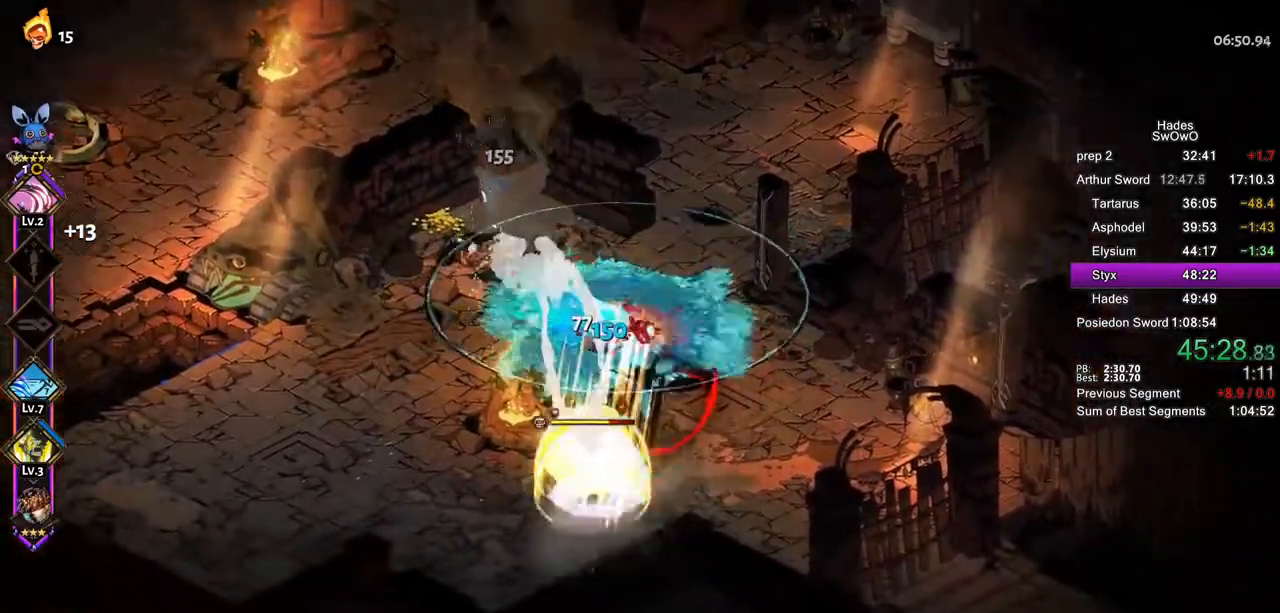
Gameplay with a controller (PlayStation layout); each line is a JSON object with the inputs held at the frame after it. "button_events" lists button changes between this image and that frame as [ms after this image, input, new state], when the widget could be followed in between (sticks are given only as held states). Not read: L2 START.
{"buttons": [], "left_stick": "left", "right_stick": "center", "button_events": [[17, "CROSS", "up"], [100, "CROSS", "down"], [117, "SQUARE", "down"], [234, "CROSS", "up"], [234, "SQUARE", "up"], [334, "CROSS", "down"], [334, "SQUARE", "down"], [450, "CROSS", "up"], [450, "SQUARE", "up"]]}
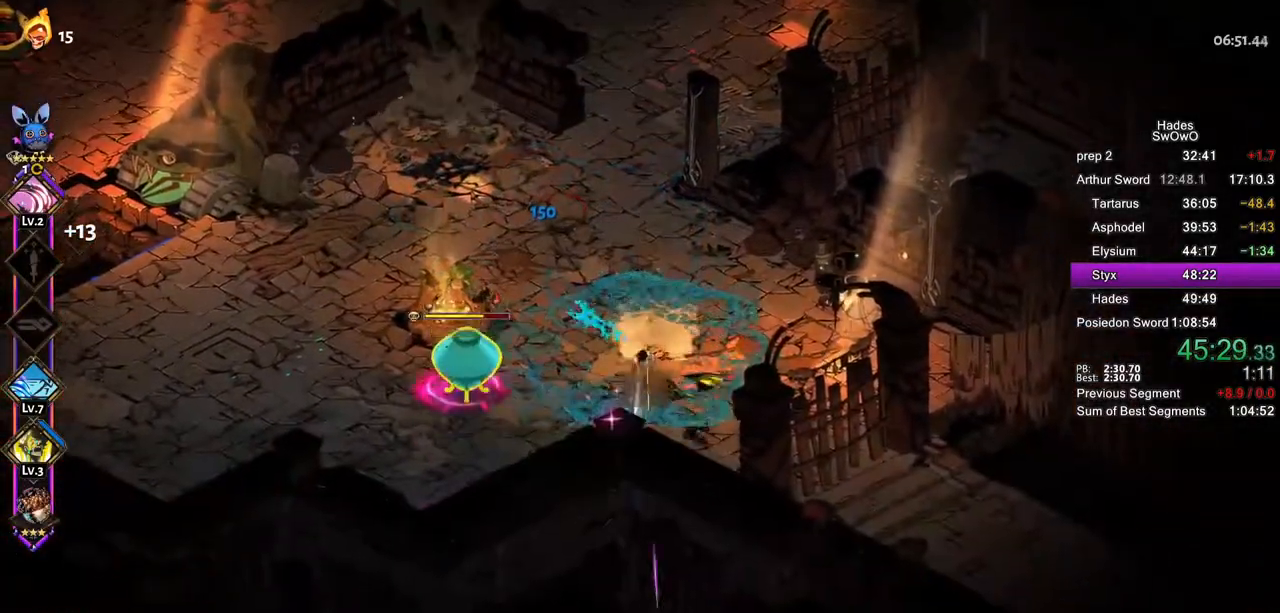
{"buttons": [], "left_stick": "up-right", "right_stick": "center", "button_events": [[66, "CROSS", "down"], [133, "SQUARE", "down"], [150, "CROSS", "up"], [250, "SQUARE", "up"], [350, "CROSS", "down"], [467, "CROSS", "up"]]}
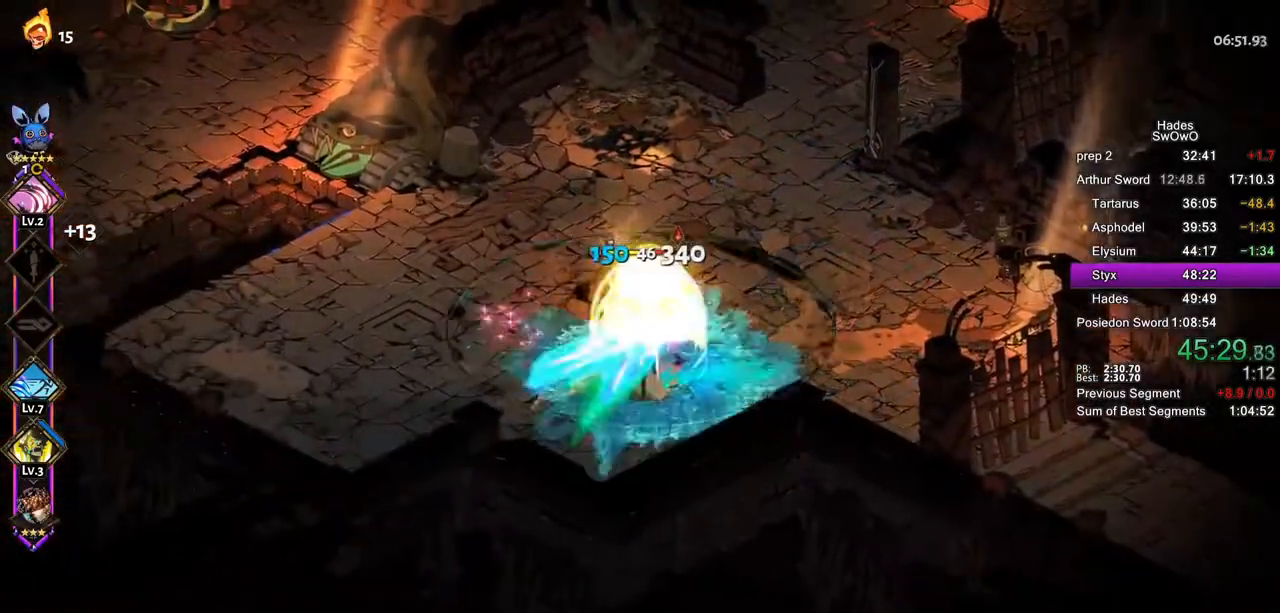
{"buttons": ["R2"], "left_stick": "left", "right_stick": "center", "button_events": [[67, "CROSS", "down"], [134, "SQUARE", "down"], [167, "CROSS", "up"], [217, "SQUARE", "up"], [384, "R2", "down"]]}
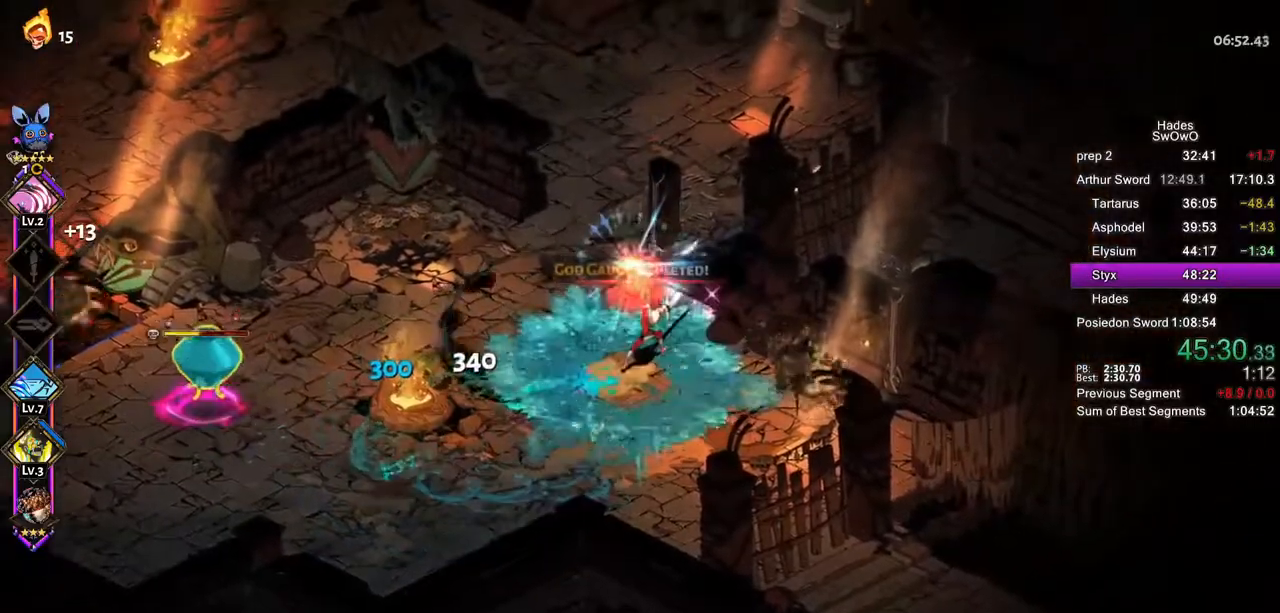
{"buttons": ["R2"], "left_stick": "left", "right_stick": "center", "button_events": [[83, "R2", "up"], [233, "CROSS", "down"], [333, "CROSS", "up"], [417, "CROSS", "down"], [417, "R2", "down"], [467, "CROSS", "up"]]}
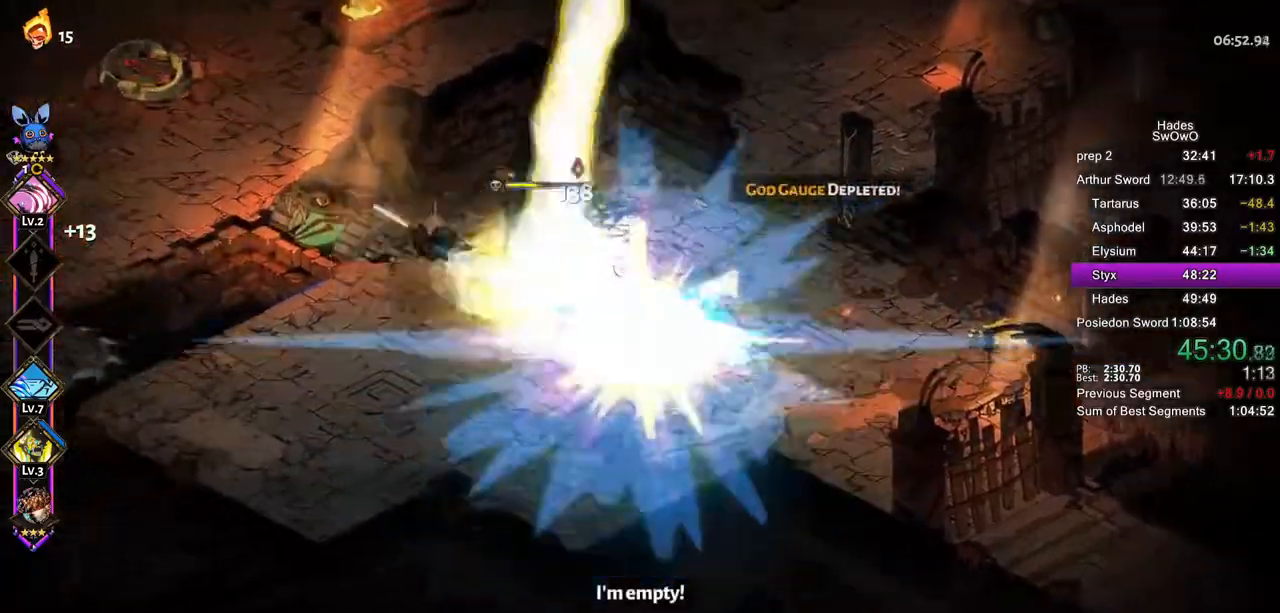
{"buttons": ["SQUARE"], "left_stick": "down-right", "right_stick": "center", "button_events": [[134, "CROSS", "down"], [134, "R2", "up"], [184, "SQUARE", "down"], [267, "CROSS", "up"], [317, "SQUARE", "up"], [417, "CROSS", "down"], [467, "CROSS", "up"], [467, "SQUARE", "down"]]}
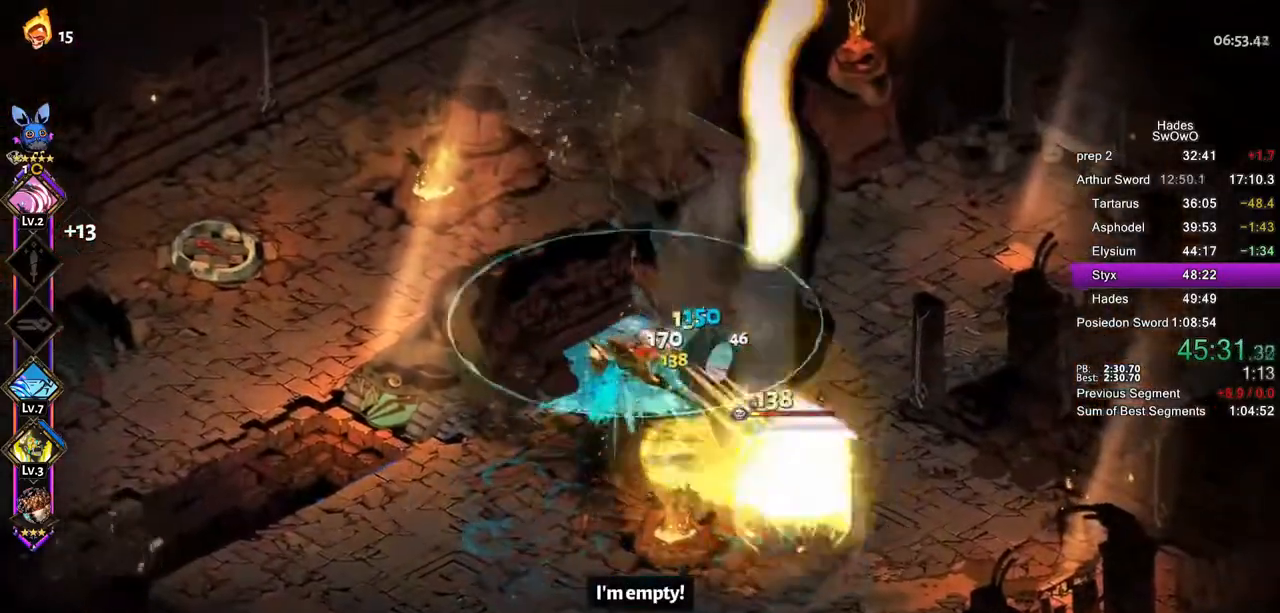
{"buttons": ["CROSS", "SQUARE"], "left_stick": "down-right", "right_stick": "center", "button_events": [[83, "SQUARE", "up"], [367, "CROSS", "down"], [400, "SQUARE", "down"]]}
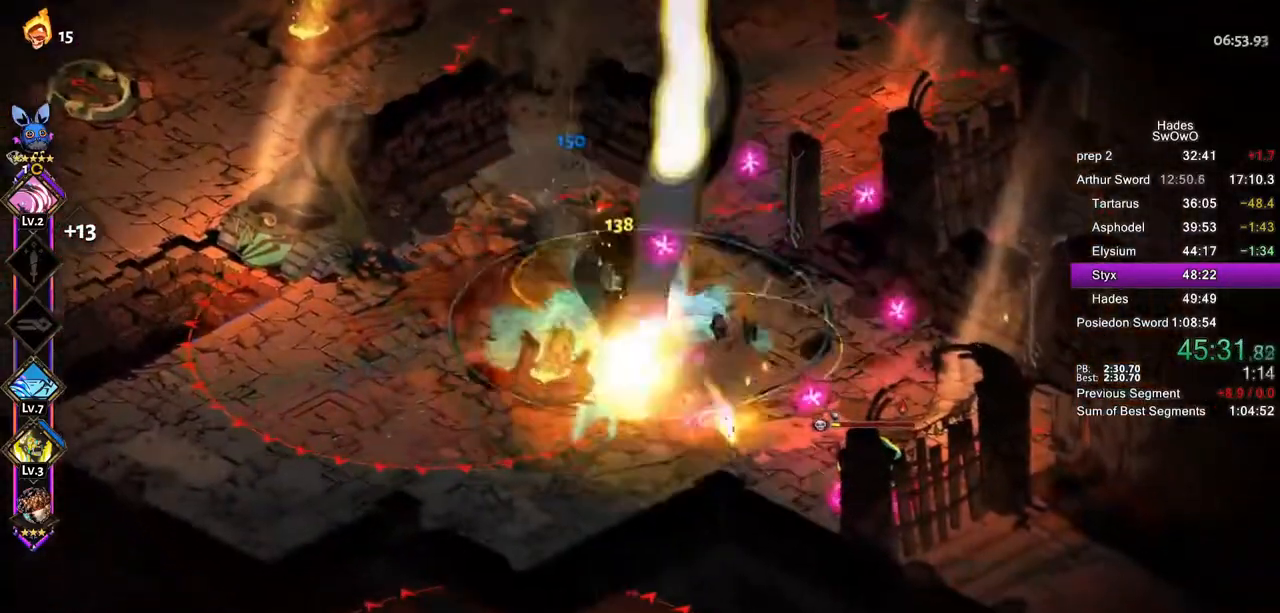
{"buttons": ["SQUARE"], "left_stick": "down-right", "right_stick": "center", "button_events": [[17, "CROSS", "up"], [17, "SQUARE", "up"], [134, "CROSS", "down"], [200, "CROSS", "up"], [217, "SQUARE", "down"], [284, "SQUARE", "up"], [400, "CROSS", "down"], [400, "SQUARE", "down"], [451, "CROSS", "up"]]}
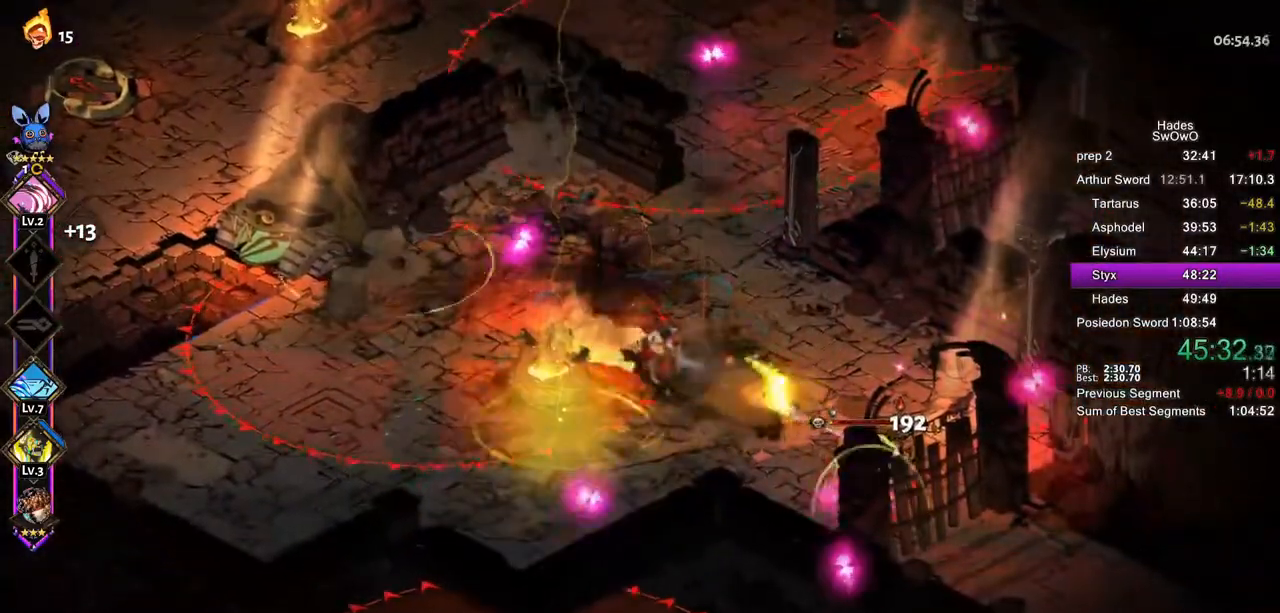
{"buttons": [], "left_stick": "down-left", "right_stick": "center", "button_events": [[16, "SQUARE", "up"], [116, "CROSS", "down"], [133, "SQUARE", "down"], [200, "CROSS", "up"], [233, "SQUARE", "up"], [333, "CROSS", "down"], [367, "SQUARE", "down"], [433, "CROSS", "up"], [433, "SQUARE", "up"]]}
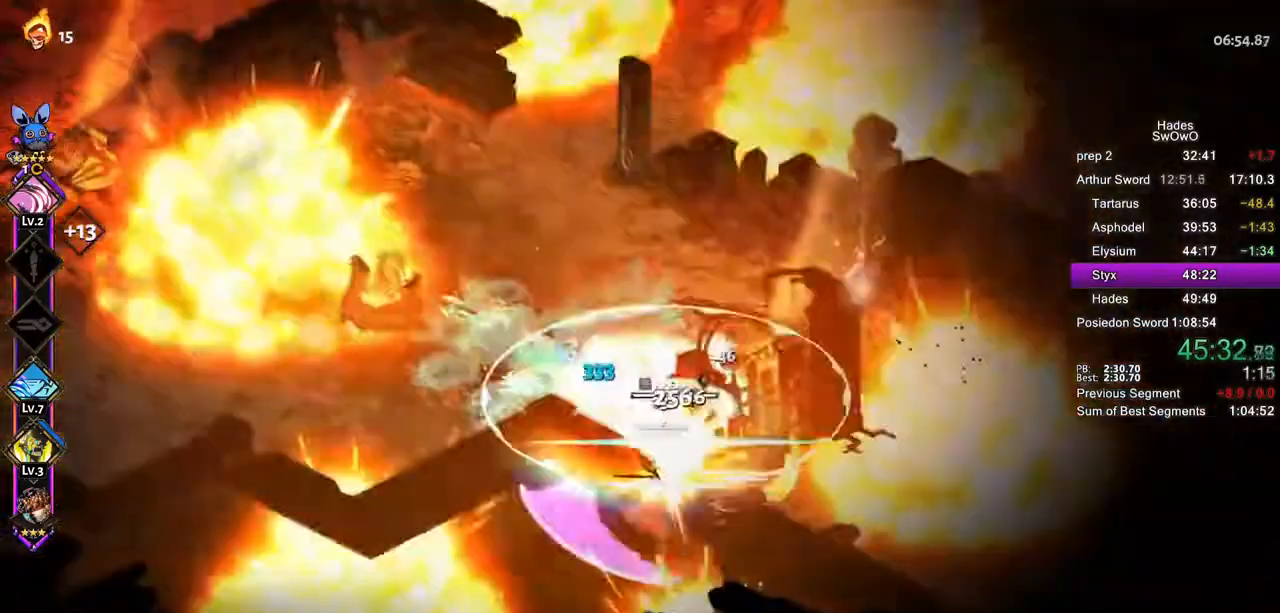
{"buttons": [], "left_stick": "center", "right_stick": "center", "button_events": []}
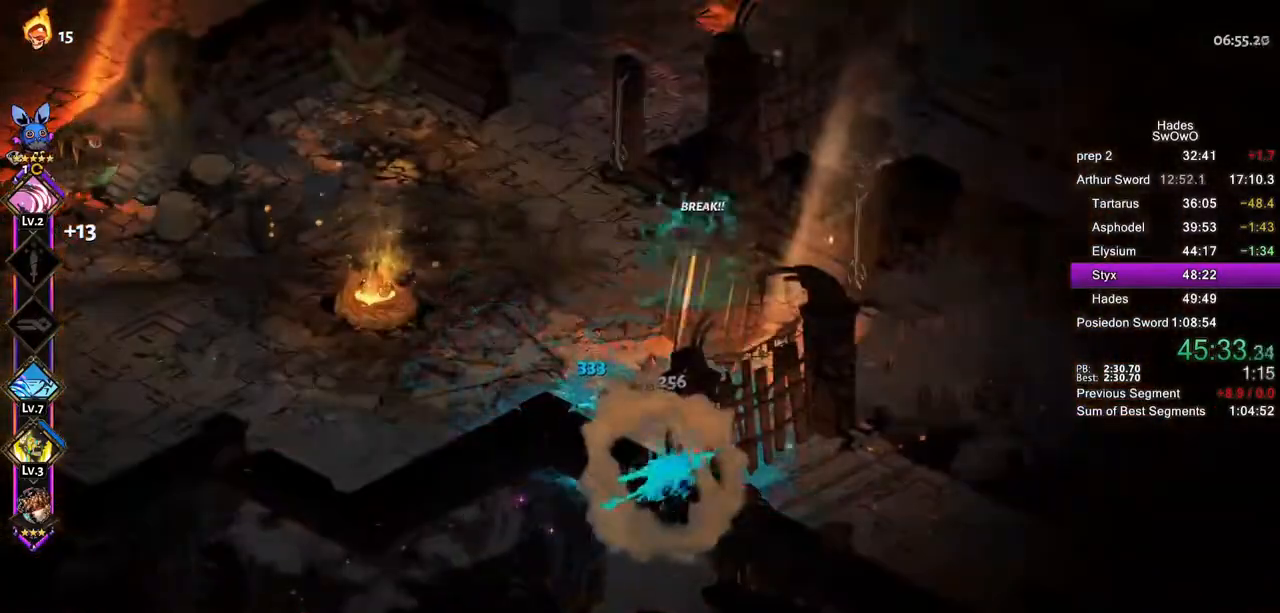
{"buttons": [], "left_stick": "up-left", "right_stick": "center", "button_events": [[383, "CROSS", "down"], [483, "CROSS", "up"]]}
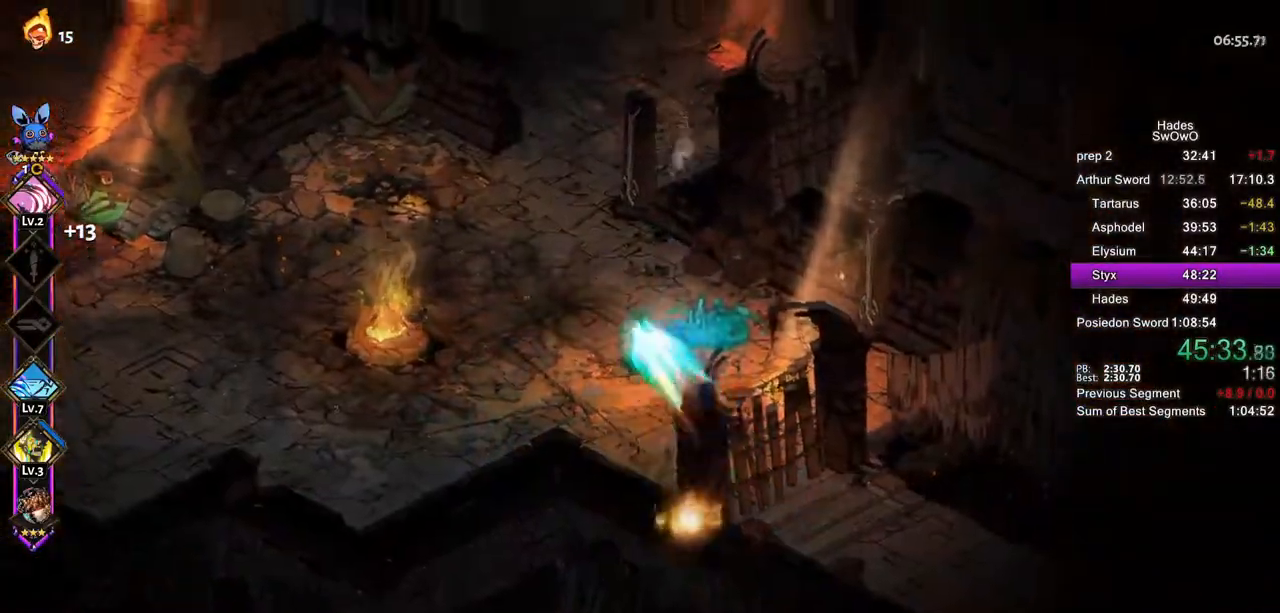
{"buttons": ["L1"], "left_stick": "up-right", "right_stick": "center", "button_events": [[367, "L1", "down"]]}
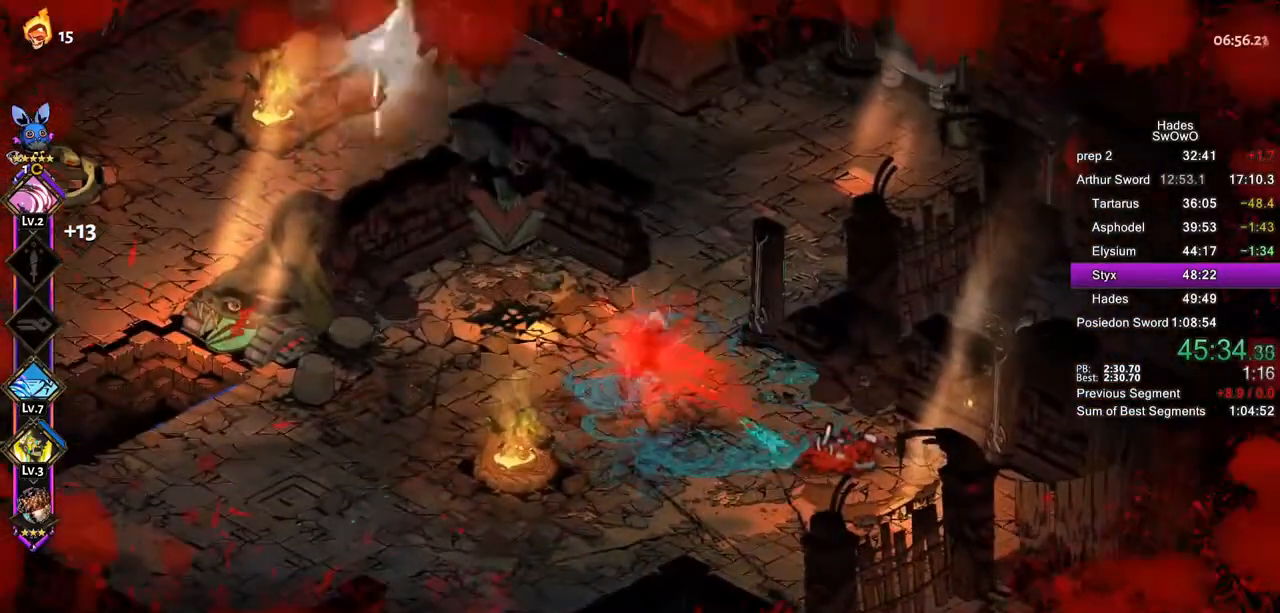
{"buttons": [], "left_stick": "up-left", "right_stick": "right", "button_events": [[16, "L1", "up"]]}
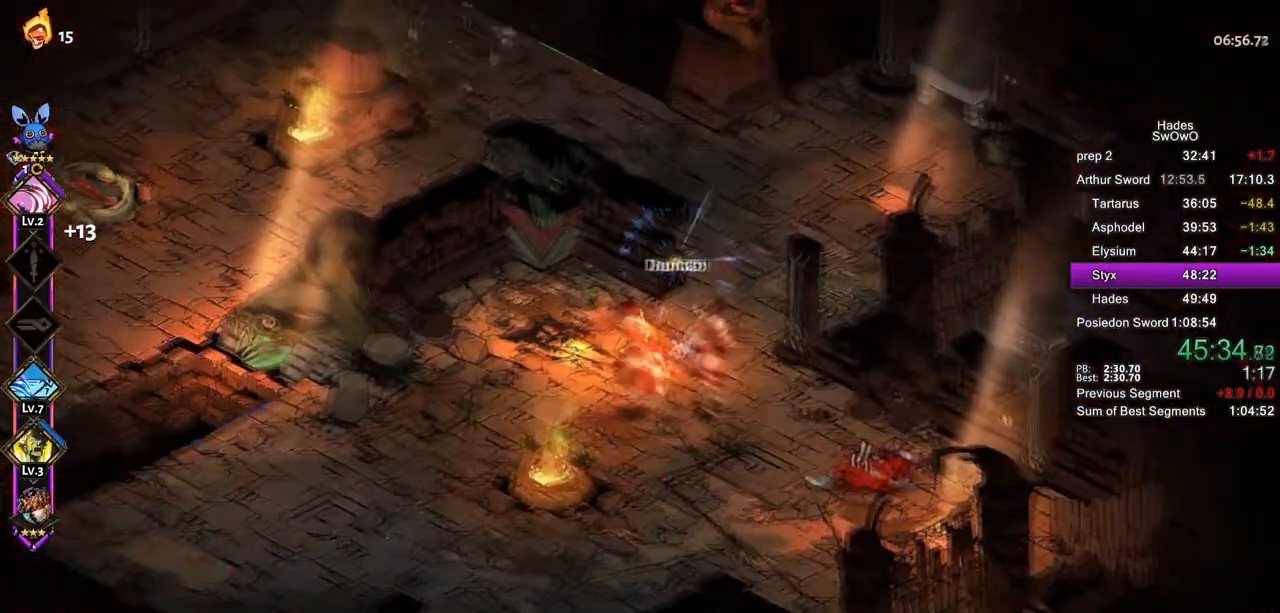
{"buttons": [], "left_stick": "down-left", "right_stick": "center", "button_events": [[50, "CROSS", "down"], [234, "CROSS", "up"], [284, "CROSS", "down"], [501, "CROSS", "up"]]}
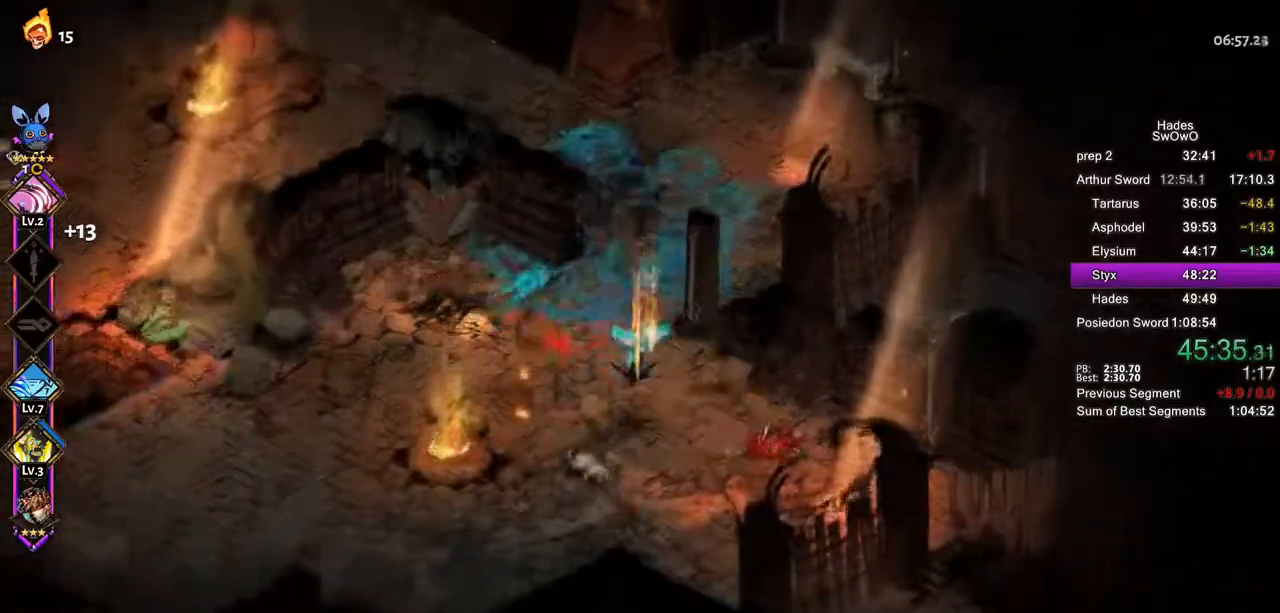
{"buttons": [], "left_stick": "up-left", "right_stick": "center", "button_events": [[66, "CROSS", "down"], [266, "SQUARE", "down"], [383, "SQUARE", "up"], [400, "CROSS", "up"]]}
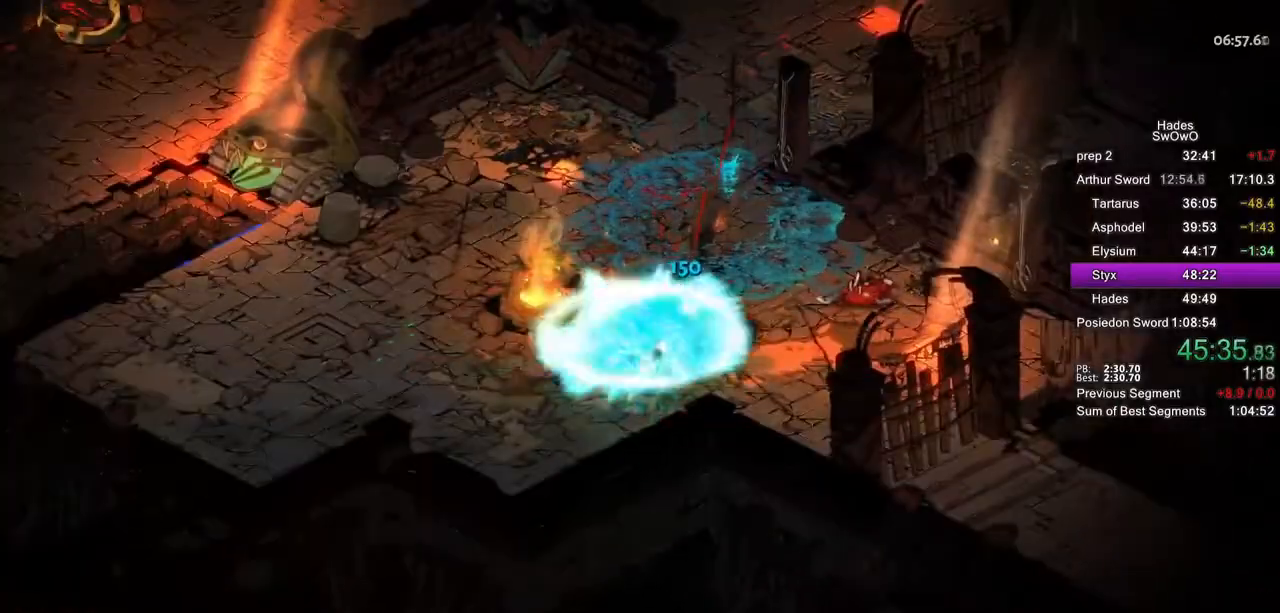
{"buttons": [], "left_stick": "up-right", "right_stick": "center", "button_events": []}
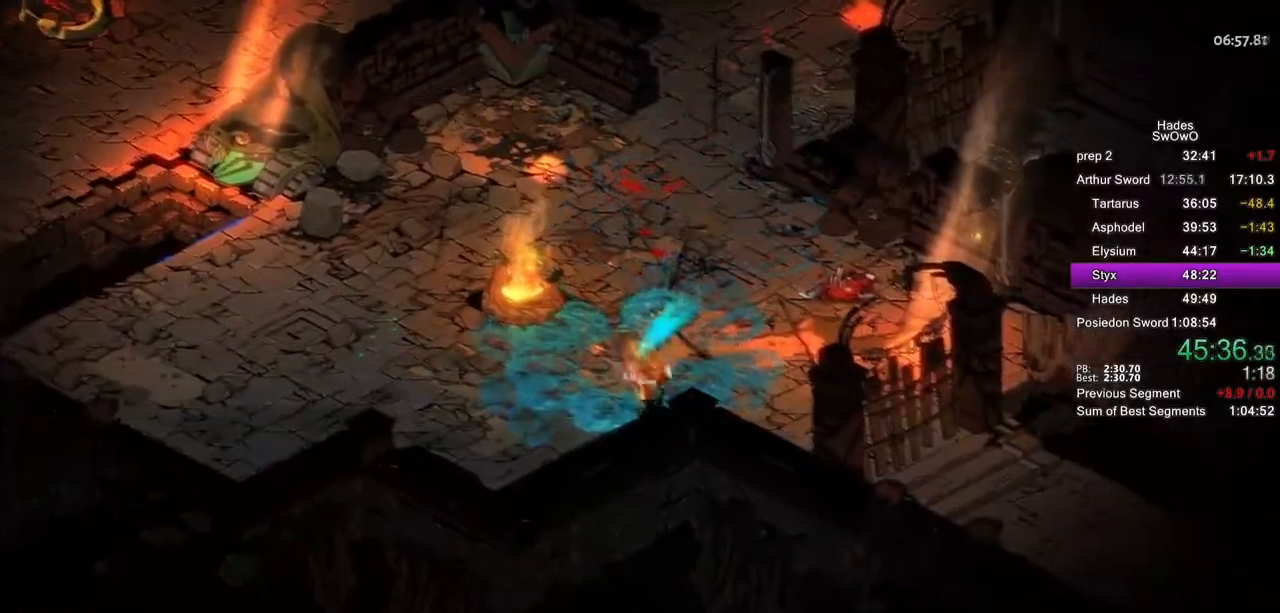
{"buttons": [], "left_stick": "left", "right_stick": "center", "button_events": []}
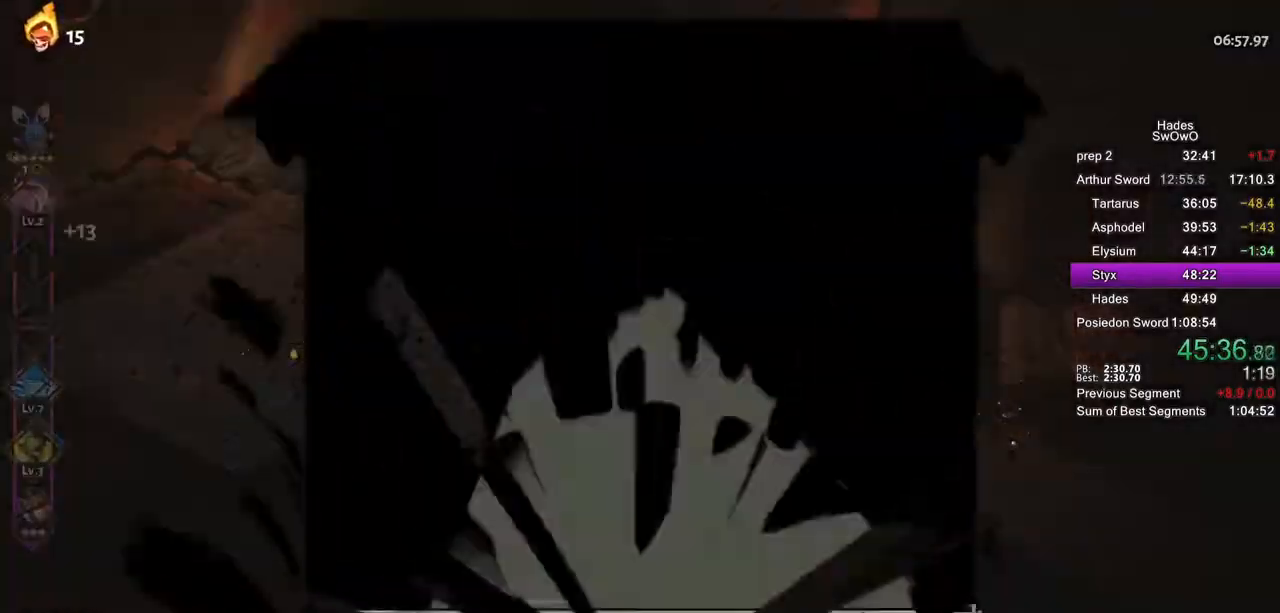
{"buttons": [], "left_stick": "center", "right_stick": "center", "button_events": []}
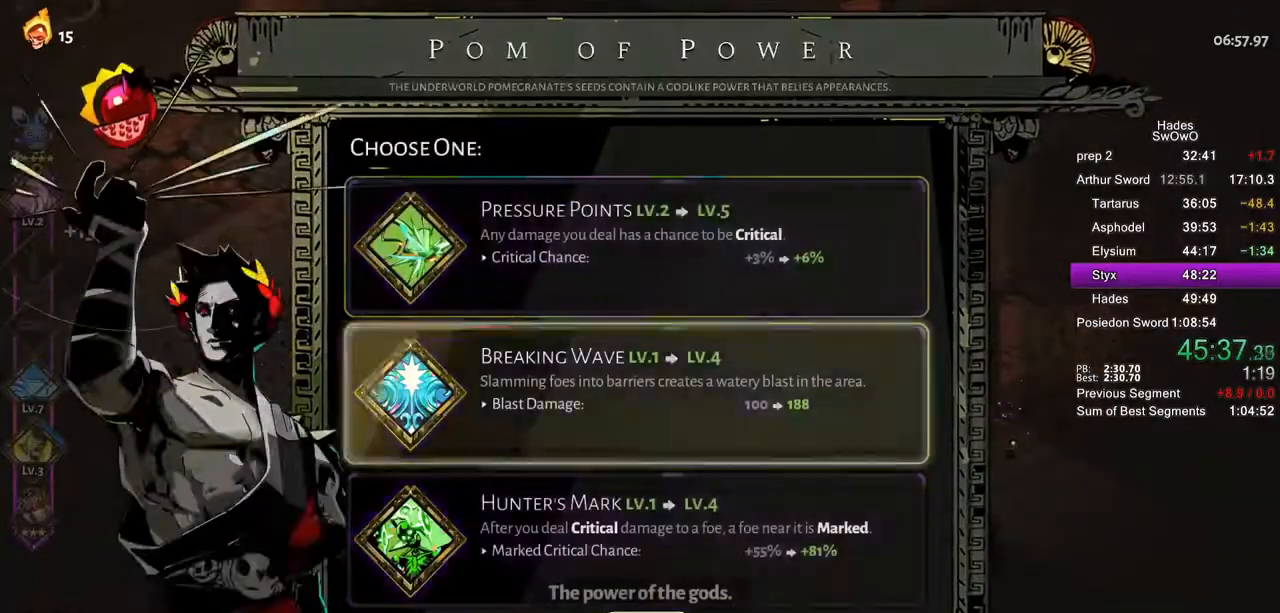
{"buttons": ["DPAD_UP"], "left_stick": "center", "right_stick": "center", "button_events": [[16, "DPAD_DOWN", "down"], [66, "DPAD_DOWN", "up"], [150, "DPAD_DOWN", "down"], [266, "DPAD_DOWN", "up"], [383, "DPAD_UP", "down"]]}
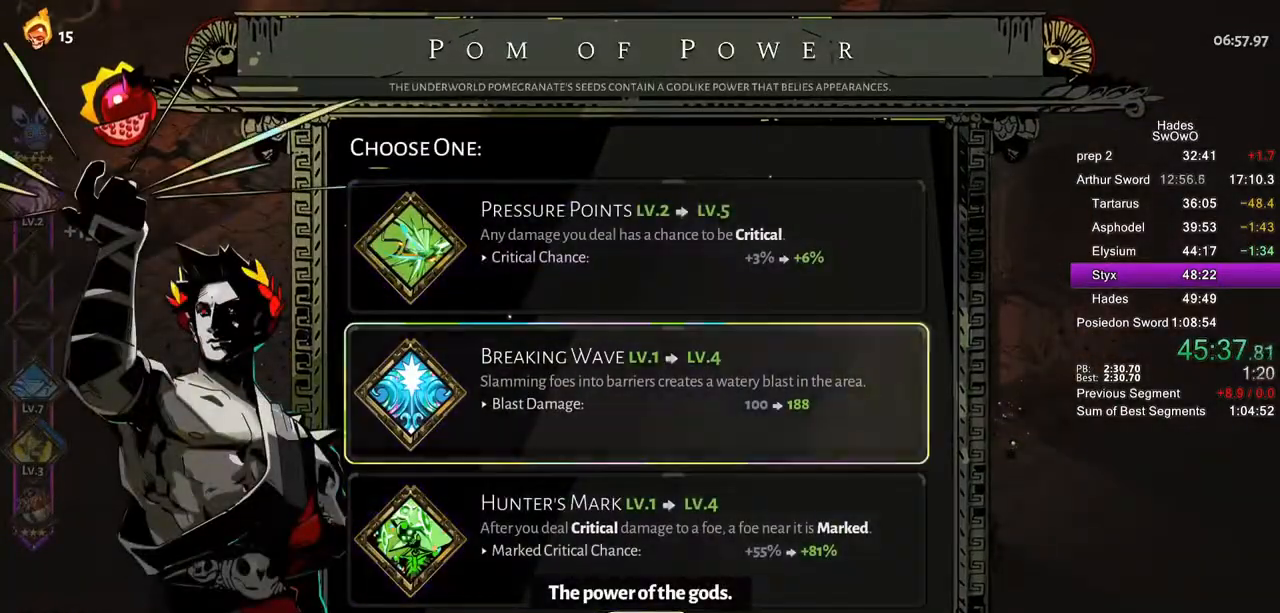
{"buttons": [], "left_stick": "up-left", "right_stick": "center", "button_events": [[17, "DPAD_UP", "up"], [151, "CROSS", "down"], [301, "CROSS", "up"]]}
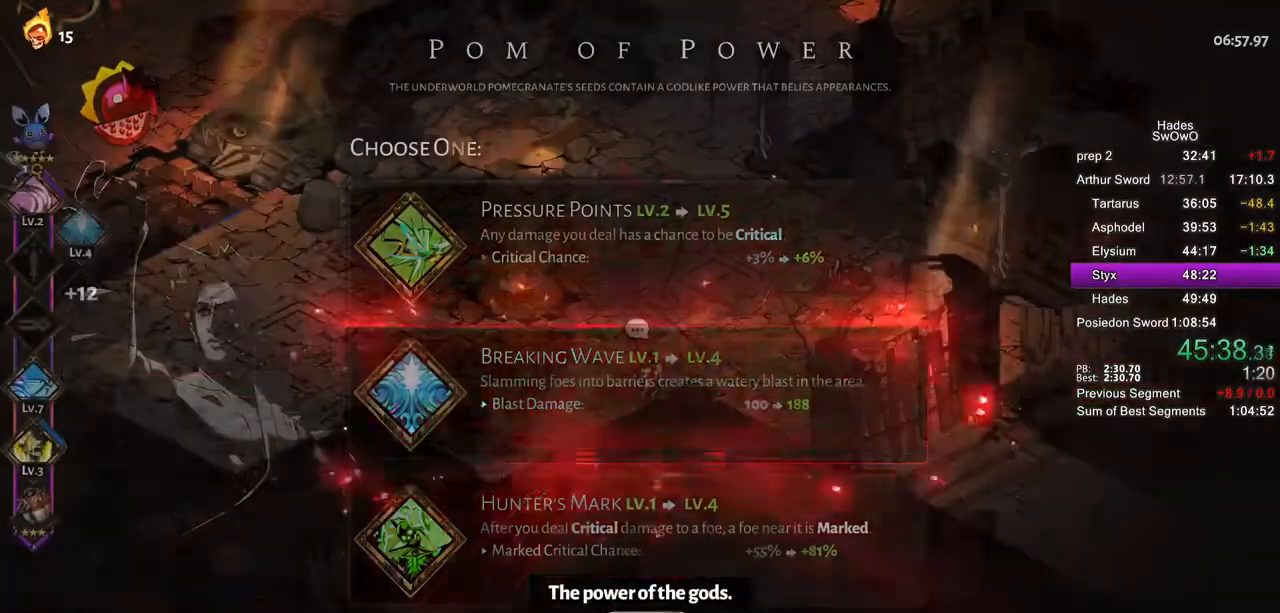
{"buttons": [], "left_stick": "up-left", "right_stick": "center", "button_events": [[217, "CROSS", "down"], [283, "CROSS", "up"], [384, "CROSS", "down"], [450, "CROSS", "up"]]}
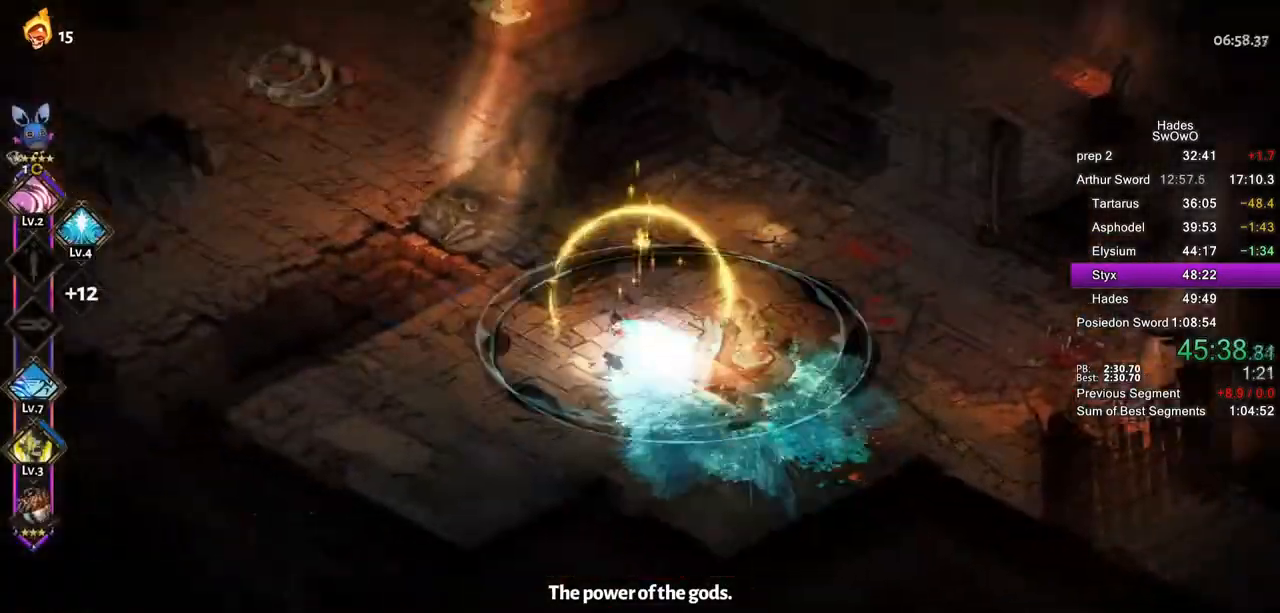
{"buttons": [], "left_stick": "up-left", "right_stick": "center", "button_events": [[34, "CROSS", "down"], [117, "CROSS", "up"], [201, "CROSS", "down"], [301, "CROSS", "up"], [351, "CROSS", "down"], [484, "CROSS", "up"]]}
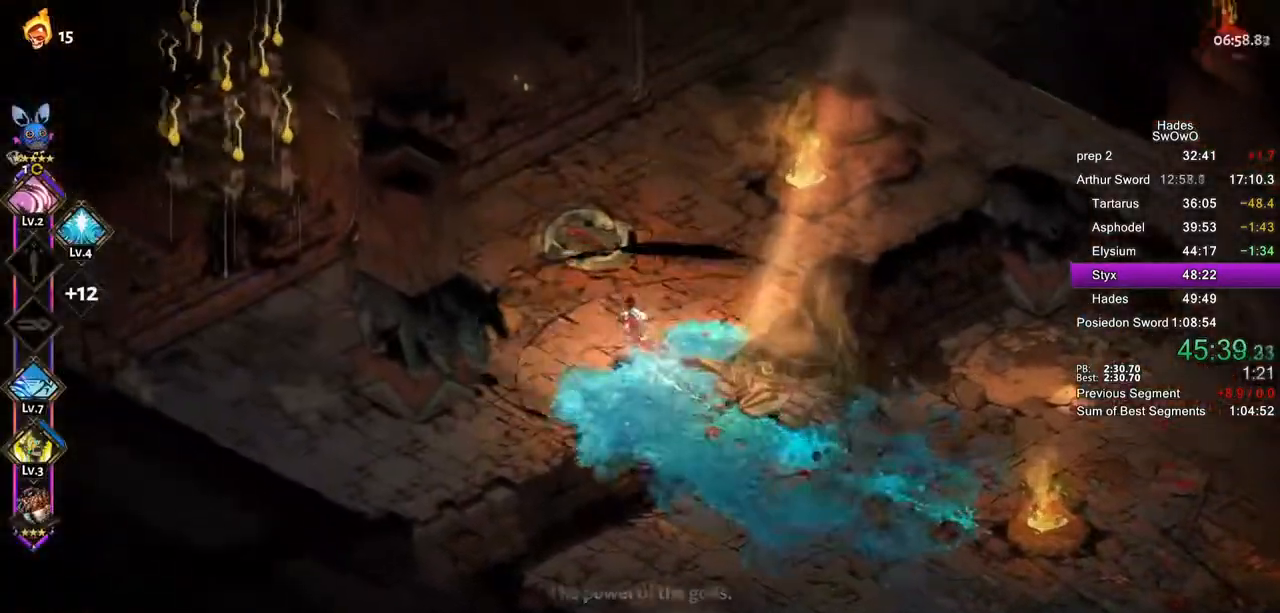
{"buttons": [], "left_stick": "center", "right_stick": "center", "button_events": []}
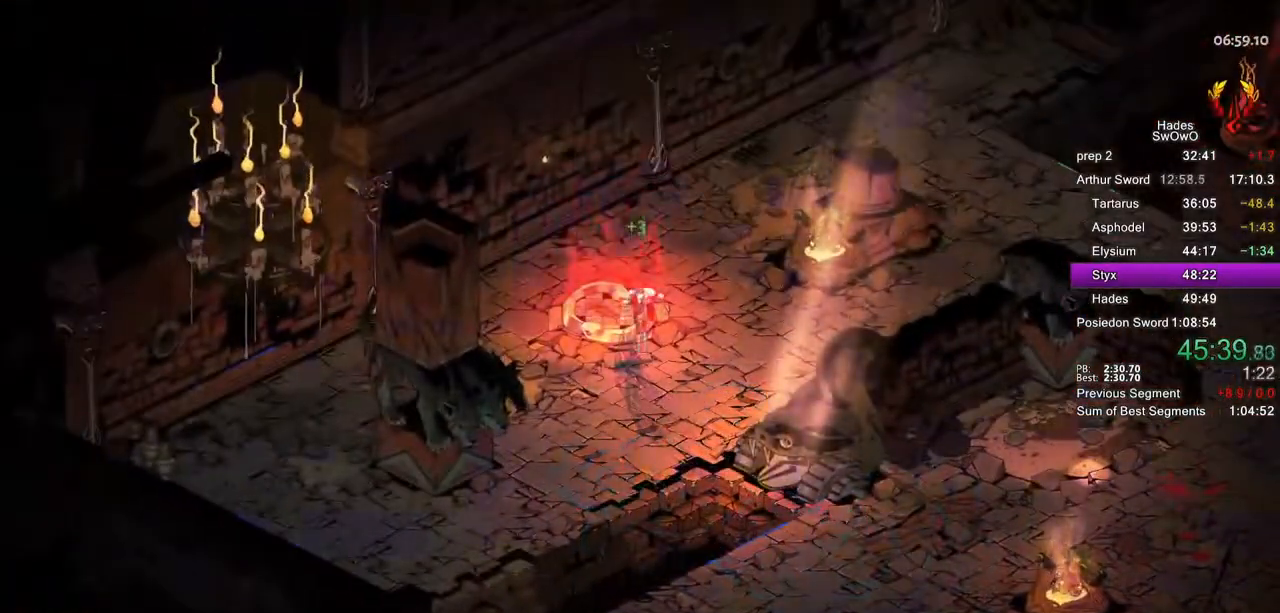
{"buttons": [], "left_stick": "center", "right_stick": "center", "button_events": [[167, "R1", "down"], [284, "R1", "up"], [351, "CROSS", "down"], [468, "CROSS", "up"]]}
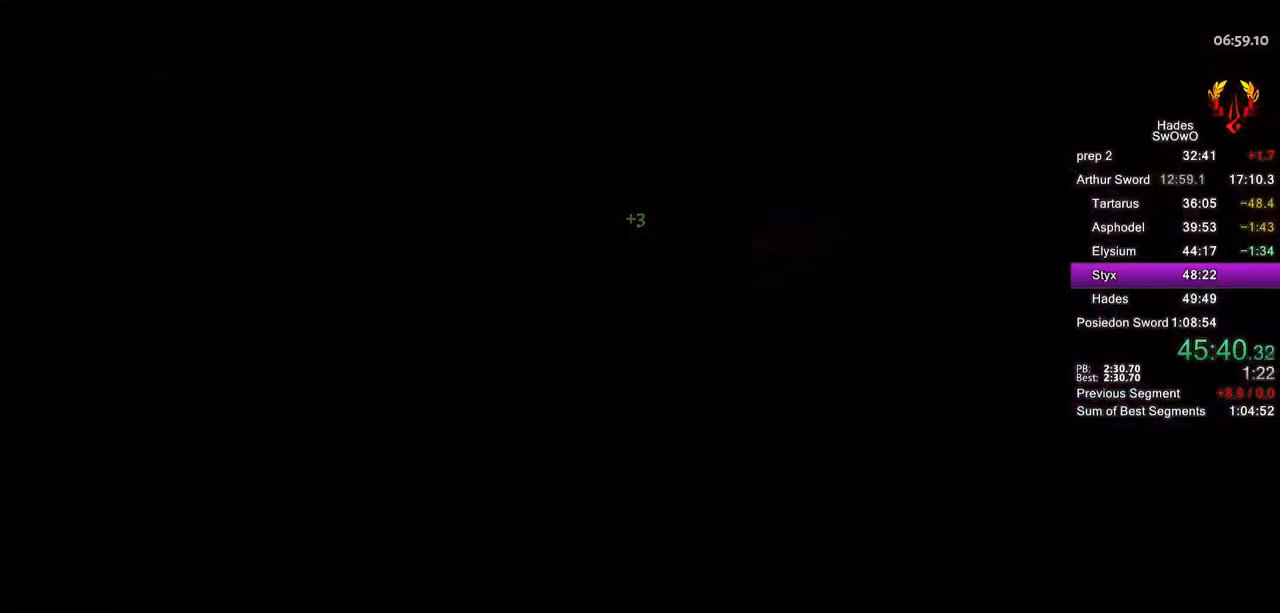
{"buttons": ["CROSS"], "left_stick": "center", "right_stick": "center", "button_events": [[33, "CROSS", "down"], [133, "CROSS", "up"], [217, "CROSS", "down"], [317, "CROSS", "up"], [400, "CROSS", "down"]]}
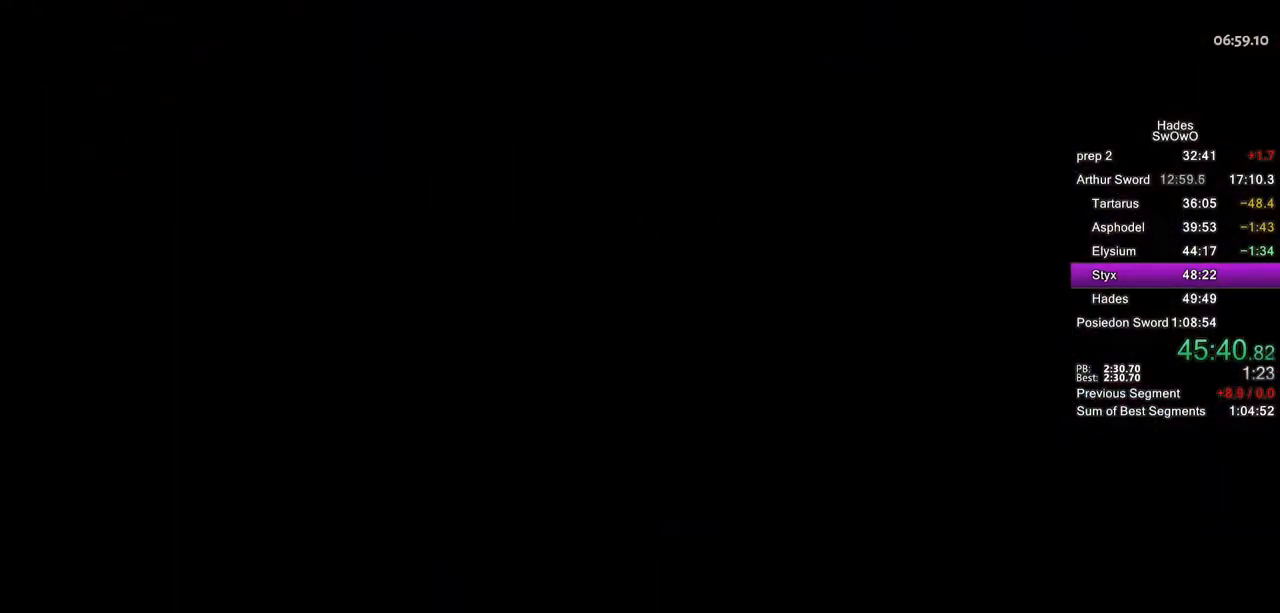
{"buttons": [], "left_stick": "left", "right_stick": "center", "button_events": [[17, "CROSS", "up"], [100, "CROSS", "down"], [201, "CROSS", "up"], [284, "CROSS", "down"], [417, "CROSS", "up"]]}
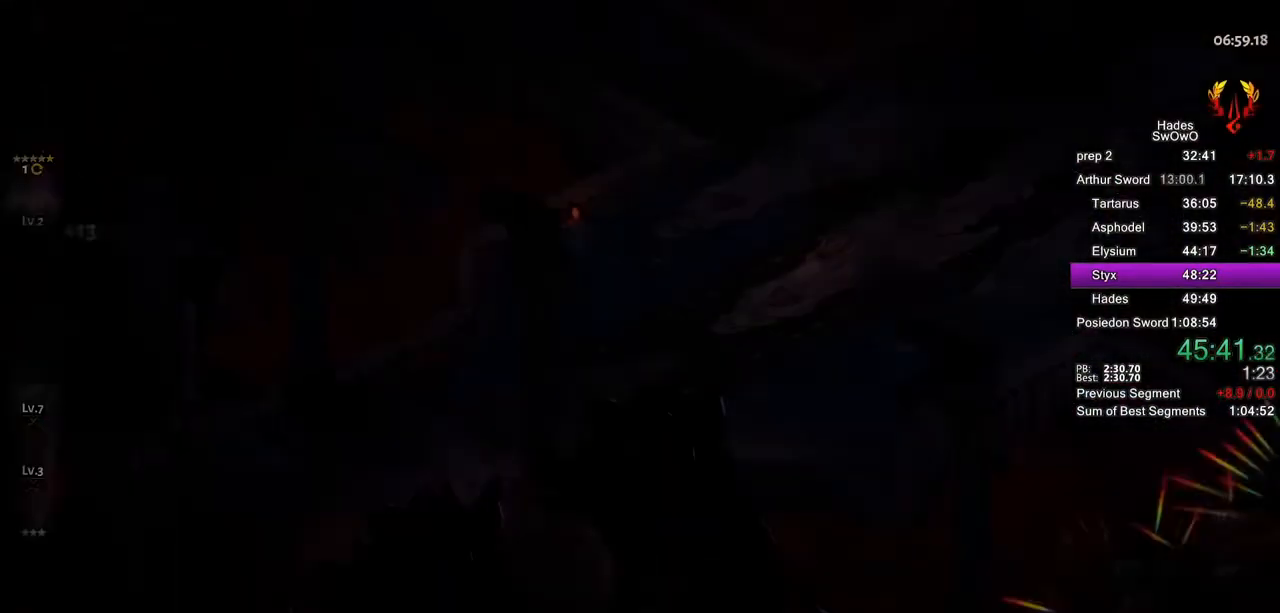
{"buttons": ["CROSS"], "left_stick": "up", "right_stick": "center", "button_events": [[350, "CROSS", "down"], [434, "CROSS", "up"], [500, "CROSS", "down"]]}
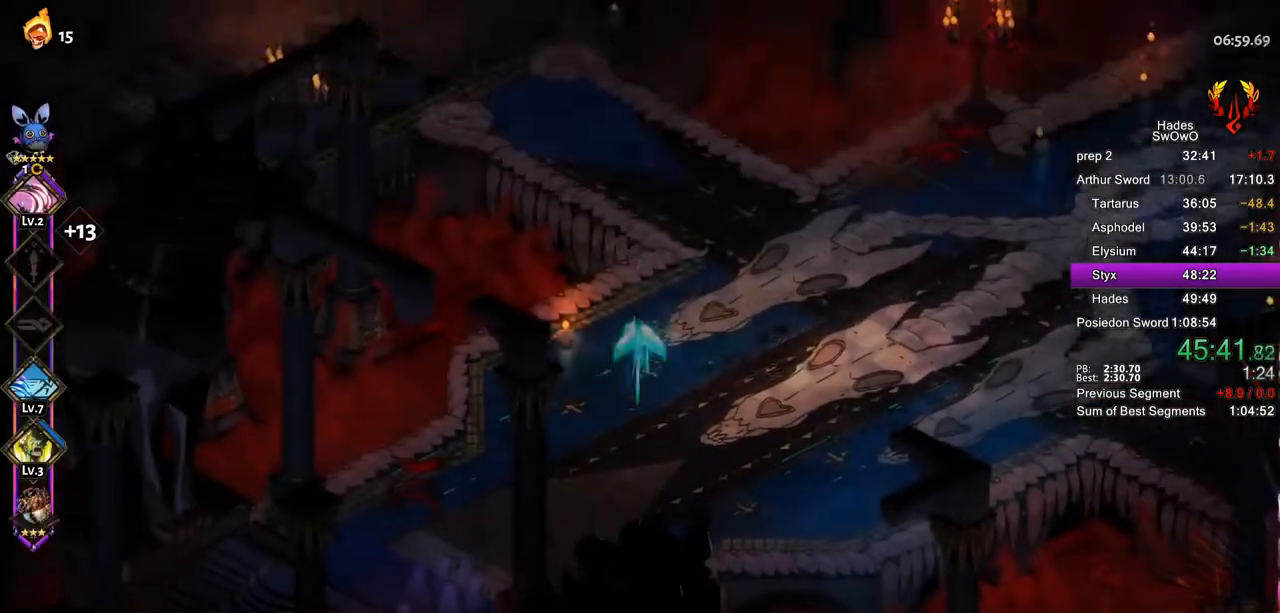
{"buttons": [], "left_stick": "up-left", "right_stick": "center", "button_events": [[100, "CROSS", "up"], [184, "CROSS", "down"], [284, "CROSS", "up"], [351, "CROSS", "down"], [468, "CROSS", "up"]]}
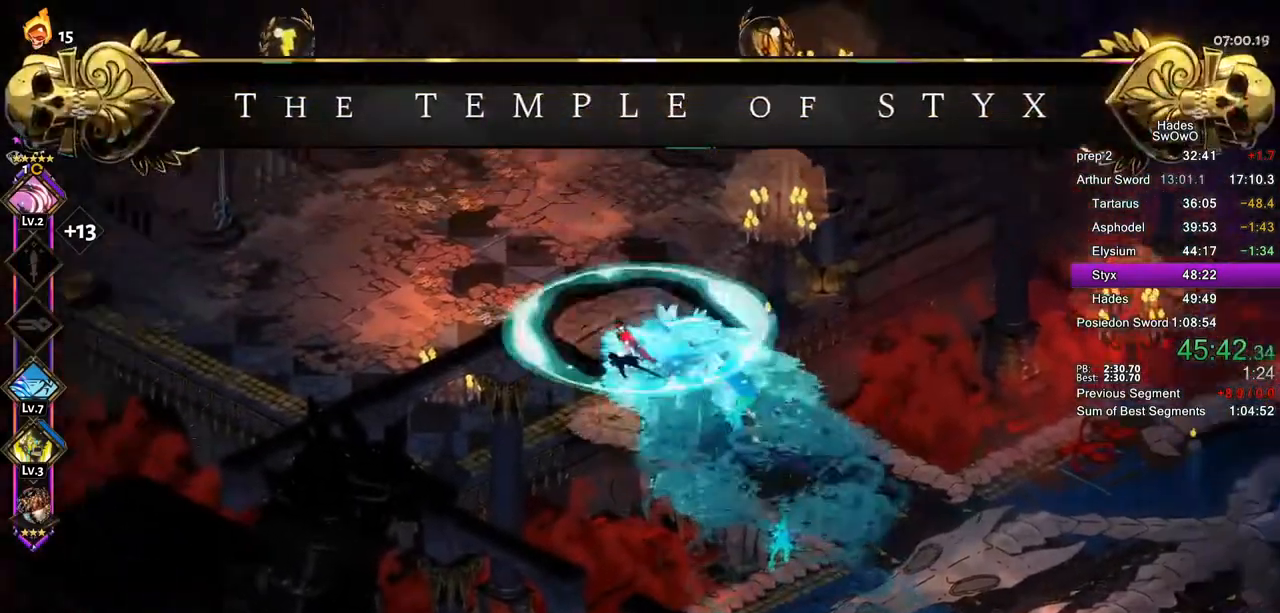
{"buttons": [], "left_stick": "up-right", "right_stick": "center", "button_events": [[417, "CROSS", "down"], [500, "CROSS", "up"]]}